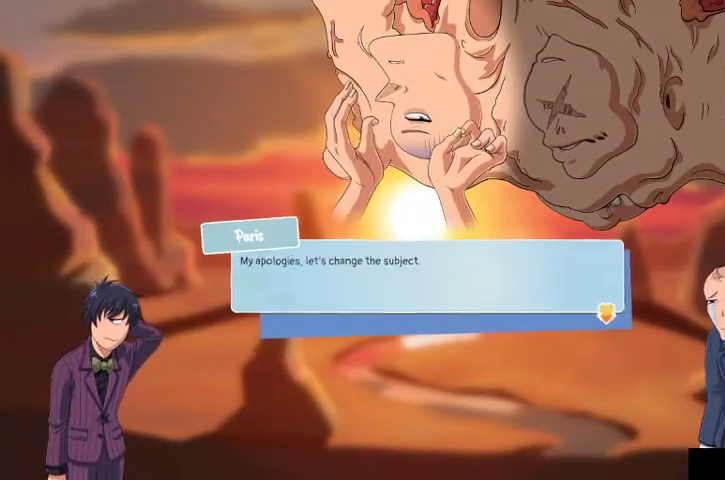
Gameplay with a controller (Xbox layout); each line is a JSON object with the inputs held at the frame after it. "events" lists button and stick changes between this image and that frame as [ms after this image, input, new state], when the widget could be followed in between.
{"buttons": [], "left_stick": "center", "right_stick": "center", "events": [[33, "DPAD_DOWN", "up"], [100, "A", "up"], [133, "DPAD_DOWN", "down"], [200, "A", "down"], [233, "DPAD_DOWN", "up"], [300, "A", "up"], [333, "DPAD_DOWN", "down"], [433, "A", "down"], [433, "DPAD_DOWN", "up"], [500, "A", "up"]]}
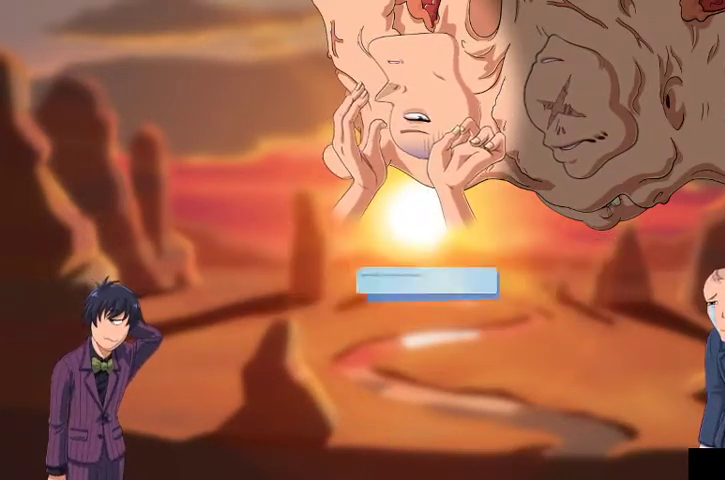
{"buttons": ["DPAD_DOWN"], "left_stick": "center", "right_stick": "center", "events": [[67, "DPAD_DOWN", "down"], [100, "A", "down"], [200, "A", "up"], [200, "DPAD_DOWN", "up"], [300, "A", "down"], [300, "DPAD_DOWN", "down"], [400, "A", "up"], [400, "DPAD_DOWN", "up"], [500, "DPAD_DOWN", "down"]]}
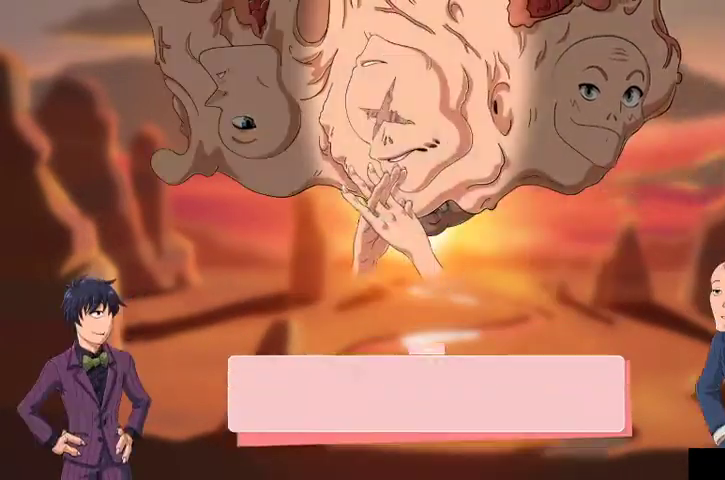
{"buttons": ["DPAD_DOWN"], "left_stick": "center", "right_stick": "center", "events": [[33, "A", "down"], [100, "A", "up"], [133, "DPAD_DOWN", "up"], [233, "A", "down"], [233, "DPAD_DOWN", "down"], [300, "A", "up"], [333, "DPAD_DOWN", "up"], [400, "A", "down"], [433, "DPAD_DOWN", "down"], [500, "A", "up"]]}
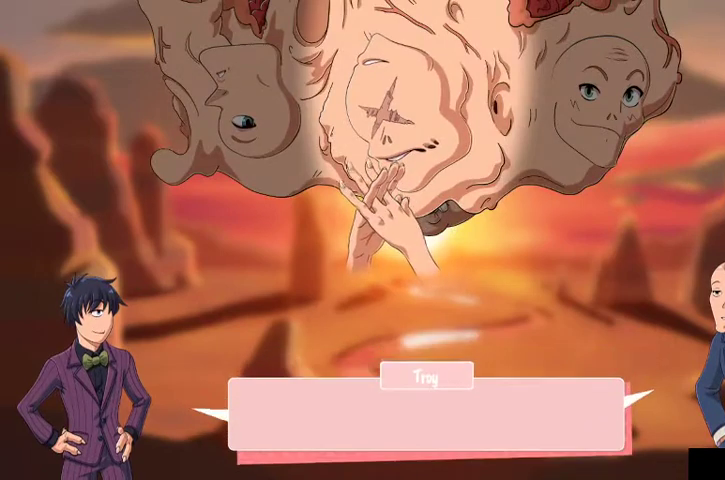
{"buttons": [], "left_stick": "center", "right_stick": "center", "events": [[33, "DPAD_DOWN", "up"], [133, "A", "down"], [133, "DPAD_DOWN", "down"], [200, "A", "up"], [233, "DPAD_DOWN", "up"], [333, "A", "down"], [367, "DPAD_DOWN", "down"], [433, "A", "up"], [467, "DPAD_DOWN", "up"]]}
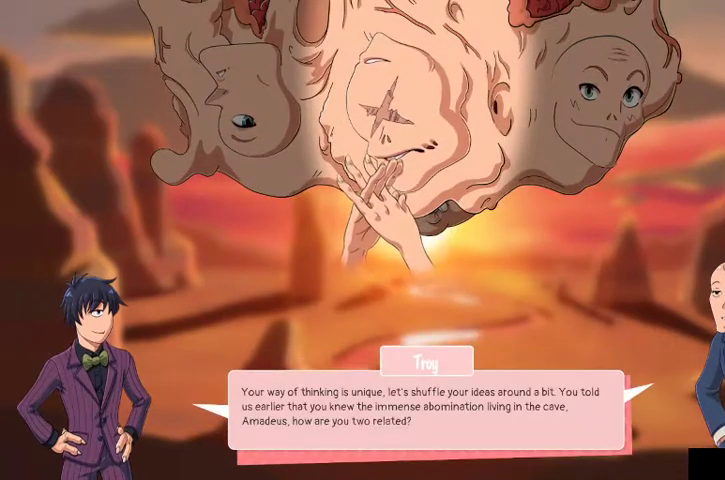
{"buttons": ["A", "DPAD_DOWN"], "left_stick": "center", "right_stick": "center", "events": [[67, "A", "down"], [67, "DPAD_DOWN", "down"], [100, "A", "up"], [200, "DPAD_DOWN", "up"], [233, "A", "down"], [267, "DPAD_DOWN", "down"], [333, "A", "up"], [367, "DPAD_DOWN", "up"], [433, "A", "down"], [467, "DPAD_DOWN", "down"]]}
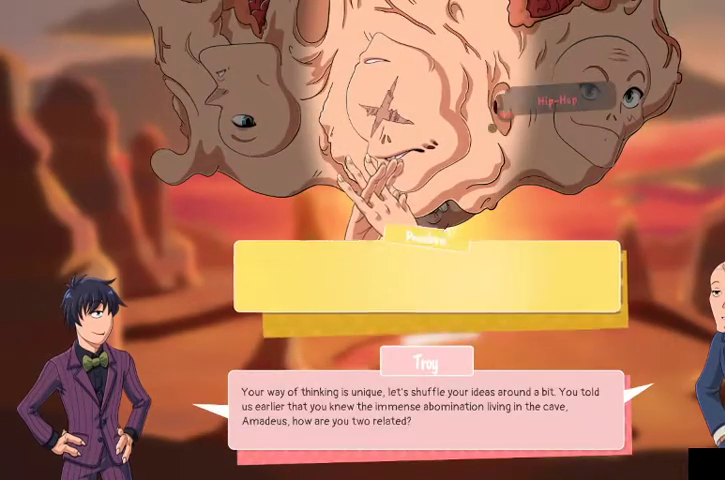
{"buttons": ["DPAD_DOWN"], "left_stick": "center", "right_stick": "center", "events": [[33, "A", "up"], [100, "DPAD_DOWN", "up"], [167, "A", "down"], [200, "DPAD_DOWN", "down"], [267, "A", "up"], [333, "DPAD_DOWN", "up"], [367, "A", "down"], [433, "DPAD_DOWN", "down"], [467, "A", "up"]]}
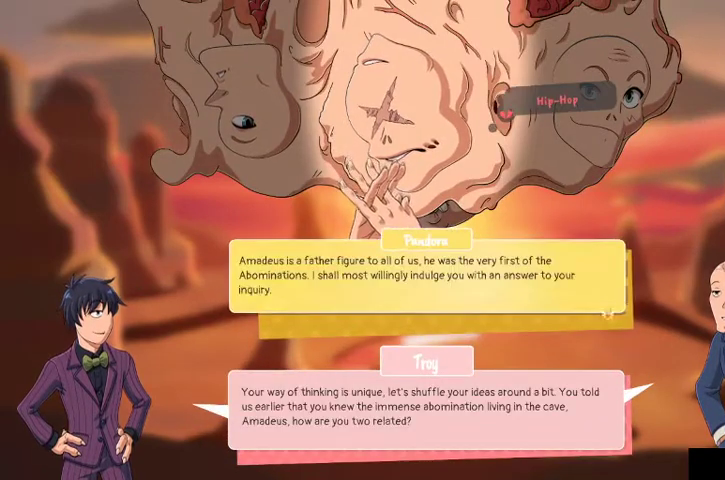
{"buttons": ["A"], "left_stick": "center", "right_stick": "center", "events": [[33, "DPAD_DOWN", "up"], [67, "A", "down"], [133, "DPAD_DOWN", "down"], [167, "A", "up"], [233, "DPAD_DOWN", "up"], [267, "A", "down"], [333, "DPAD_DOWN", "down"], [367, "A", "up"], [467, "A", "down"], [467, "DPAD_DOWN", "up"]]}
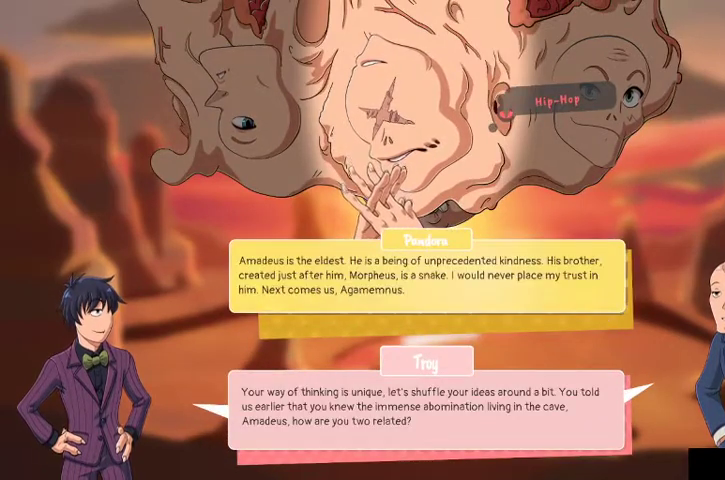
{"buttons": ["DPAD_DOWN"], "left_stick": "center", "right_stick": "center", "events": [[67, "A", "up"], [67, "DPAD_DOWN", "down"], [167, "DPAD_DOWN", "up"], [200, "A", "down"], [267, "A", "up"], [267, "DPAD_DOWN", "down"], [400, "A", "down"], [400, "DPAD_DOWN", "up"], [467, "A", "up"], [467, "DPAD_DOWN", "down"]]}
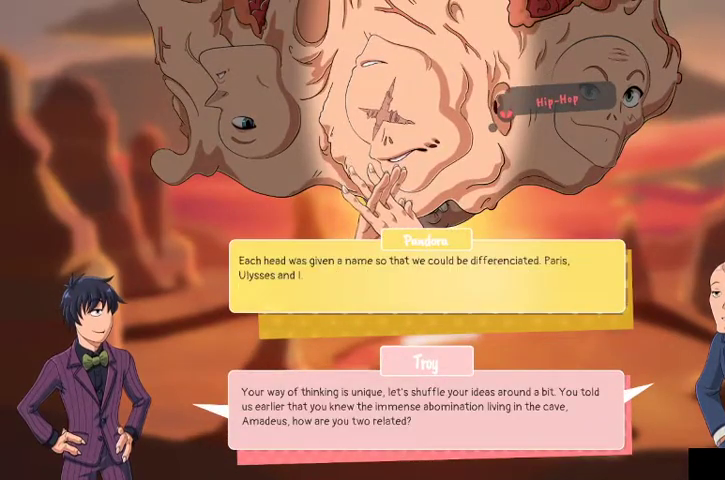
{"buttons": ["A"], "left_stick": "center", "right_stick": "center", "events": [[100, "A", "down"], [100, "DPAD_DOWN", "up"], [167, "A", "up"], [167, "DPAD_DOWN", "down"], [300, "A", "down"], [300, "DPAD_DOWN", "up"], [367, "A", "up"], [400, "DPAD_DOWN", "down"], [467, "A", "down"], [467, "DPAD_DOWN", "up"]]}
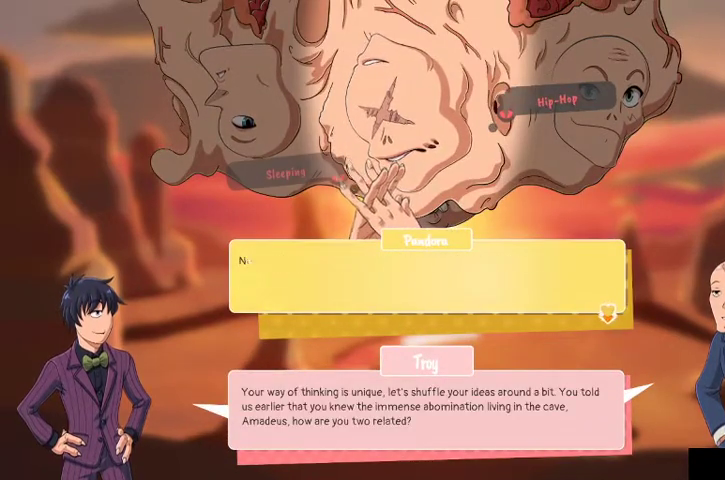
{"buttons": ["DPAD_DOWN"], "left_stick": "center", "right_stick": "center", "events": [[33, "A", "up"], [100, "DPAD_DOWN", "down"], [167, "A", "down"], [167, "DPAD_DOWN", "up"], [267, "A", "up"], [300, "DPAD_DOWN", "down"], [400, "A", "down"], [400, "DPAD_DOWN", "up"], [500, "A", "up"], [500, "DPAD_DOWN", "down"]]}
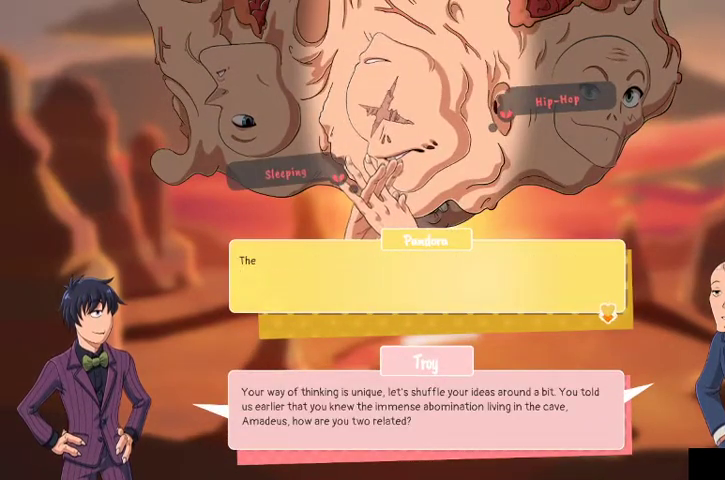
{"buttons": ["A"], "left_stick": "center", "right_stick": "center", "events": [[100, "A", "down"], [100, "DPAD_DOWN", "up"], [200, "A", "up"], [200, "DPAD_DOWN", "down"], [300, "A", "down"], [300, "DPAD_DOWN", "up"], [400, "A", "up"], [400, "DPAD_DOWN", "down"], [500, "A", "down"], [500, "DPAD_DOWN", "up"]]}
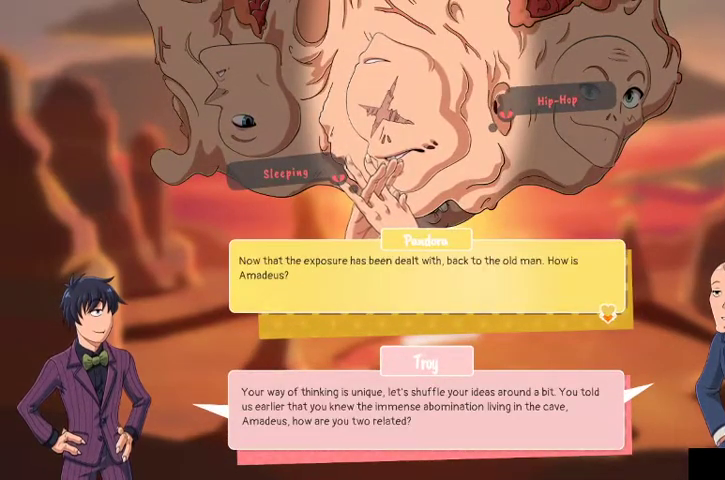
{"buttons": [], "left_stick": "center", "right_stick": "center", "events": [[100, "A", "up"], [133, "DPAD_DOWN", "down"], [200, "A", "down"], [233, "DPAD_DOWN", "up"], [300, "A", "up"], [300, "DPAD_DOWN", "down"], [400, "A", "down"], [433, "DPAD_DOWN", "up"], [500, "A", "up"]]}
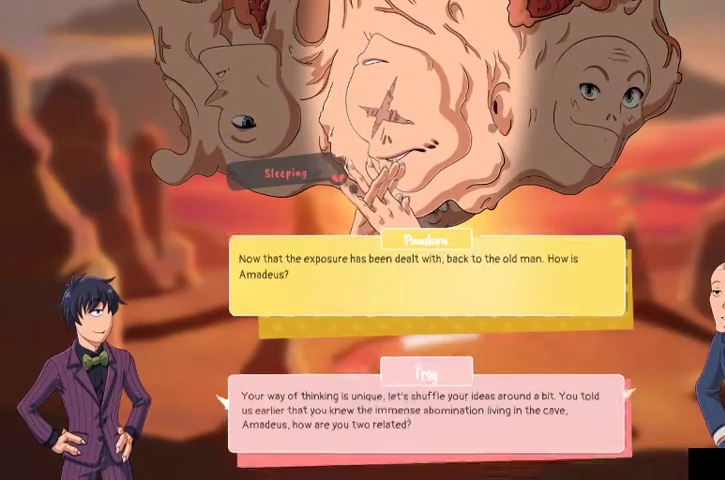
{"buttons": ["DPAD_DOWN"], "left_stick": "center", "right_stick": "center", "events": [[33, "DPAD_DOWN", "down"], [133, "A", "down"], [167, "DPAD_DOWN", "up"], [233, "A", "up"], [267, "DPAD_DOWN", "down"], [333, "A", "down"], [400, "DPAD_DOWN", "up"], [433, "A", "up"], [467, "DPAD_DOWN", "down"]]}
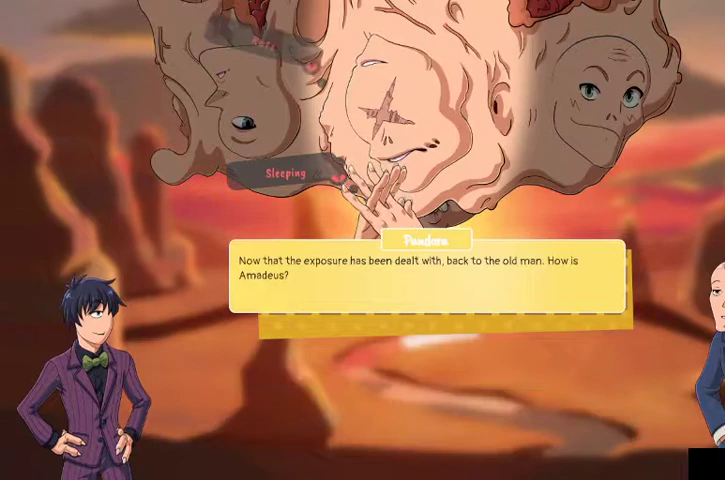
{"buttons": [], "left_stick": "center", "right_stick": "center", "events": [[67, "A", "down"], [100, "A", "up"], [100, "DPAD_DOWN", "up"], [200, "A", "down"], [200, "DPAD_DOWN", "down"], [267, "A", "up"], [300, "DPAD_DOWN", "up"], [400, "A", "down"], [400, "DPAD_DOWN", "down"], [500, "A", "up"], [500, "DPAD_DOWN", "up"]]}
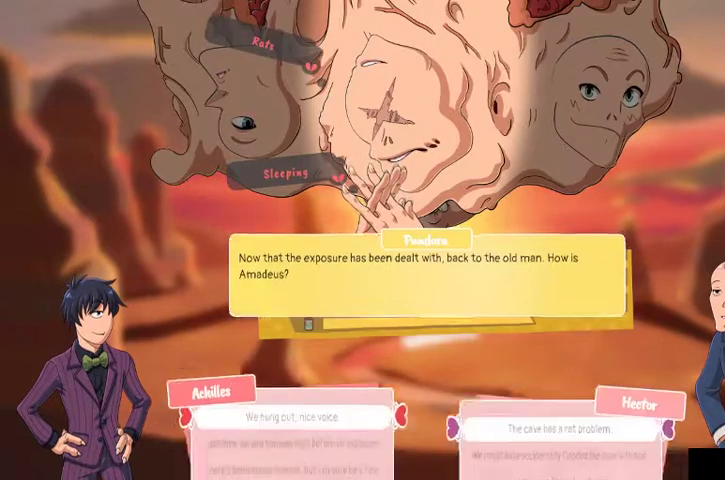
{"buttons": ["A"], "left_stick": "center", "right_stick": "center", "events": [[100, "A", "down"], [100, "DPAD_DOWN", "down"], [200, "A", "up"], [233, "DPAD_DOWN", "up"], [300, "A", "down"], [333, "DPAD_DOWN", "down"], [400, "A", "up"], [433, "DPAD_DOWN", "up"], [467, "A", "down"]]}
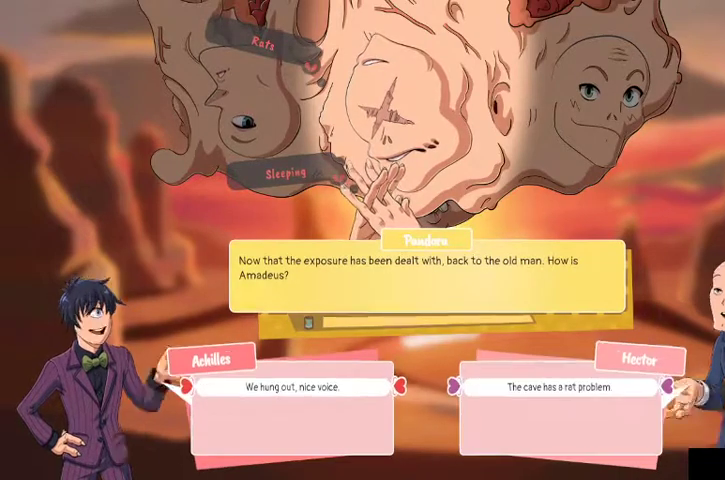
{"buttons": ["DPAD_DOWN"], "left_stick": "center", "right_stick": "center", "events": [[33, "DPAD_DOWN", "down"], [67, "A", "up"], [133, "DPAD_DOWN", "up"], [167, "A", "down"], [233, "DPAD_DOWN", "down"], [267, "A", "up"], [333, "DPAD_DOWN", "up"], [367, "A", "down"], [433, "DPAD_DOWN", "down"], [467, "A", "up"]]}
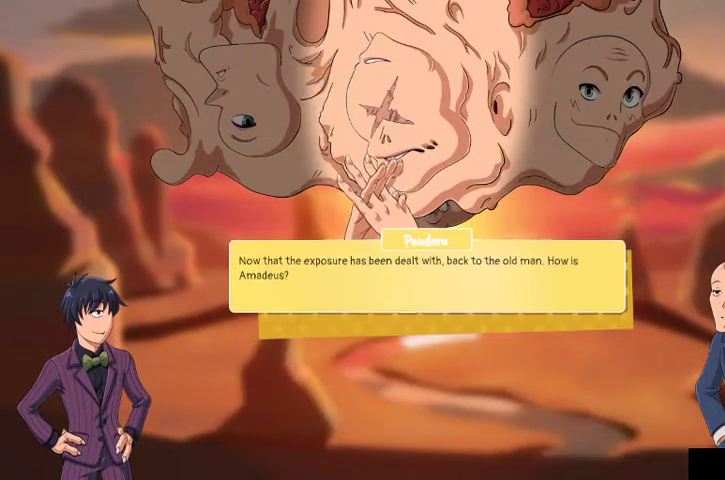
{"buttons": ["A"], "left_stick": "center", "right_stick": "center", "events": [[33, "DPAD_DOWN", "up"], [67, "A", "down"], [133, "DPAD_DOWN", "down"], [167, "A", "up"], [233, "DPAD_DOWN", "up"], [267, "A", "down"], [333, "DPAD_DOWN", "down"], [367, "A", "up"], [433, "DPAD_DOWN", "up"], [467, "A", "down"]]}
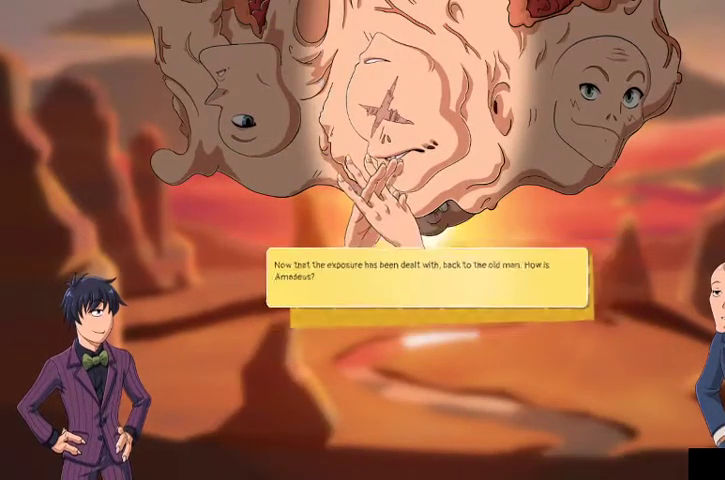
{"buttons": ["DPAD_DOWN"], "left_stick": "center", "right_stick": "center", "events": [[33, "DPAD_DOWN", "down"], [67, "A", "up"], [133, "DPAD_DOWN", "up"], [200, "A", "down"], [233, "DPAD_DOWN", "down"], [267, "A", "up"], [333, "DPAD_DOWN", "up"], [400, "A", "down"], [433, "DPAD_DOWN", "down"], [500, "A", "up"]]}
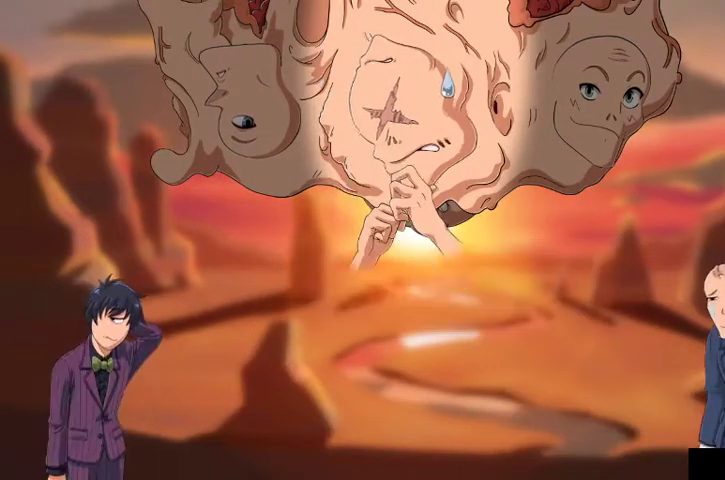
{"buttons": [], "left_stick": "center", "right_stick": "center", "events": [[33, "DPAD_DOWN", "up"], [100, "A", "down"], [133, "DPAD_DOWN", "down"], [200, "A", "up"], [267, "DPAD_DOWN", "up"], [300, "A", "down"], [367, "DPAD_DOWN", "down"], [400, "A", "up"], [467, "DPAD_DOWN", "up"]]}
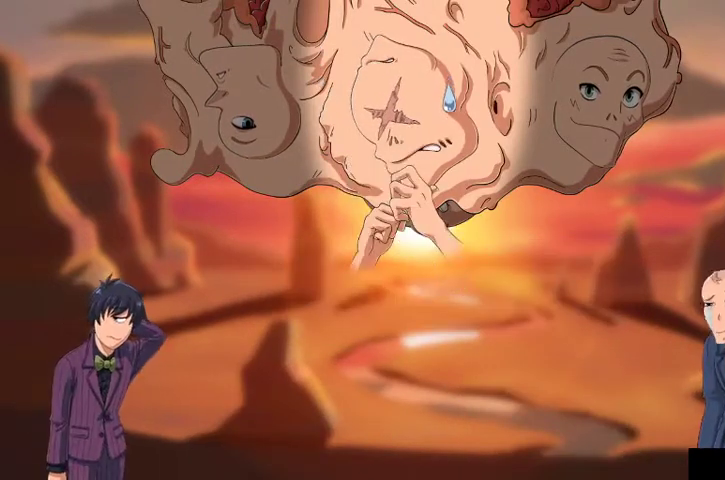
{"buttons": ["DPAD_DOWN"], "left_stick": "center", "right_stick": "center", "events": [[33, "A", "down"], [67, "A", "up"], [67, "DPAD_DOWN", "down"], [167, "A", "down"], [167, "DPAD_DOWN", "up"], [233, "DPAD_DOWN", "down"], [267, "A", "up"], [367, "A", "down"], [367, "DPAD_DOWN", "up"], [467, "DPAD_DOWN", "down"], [500, "A", "up"]]}
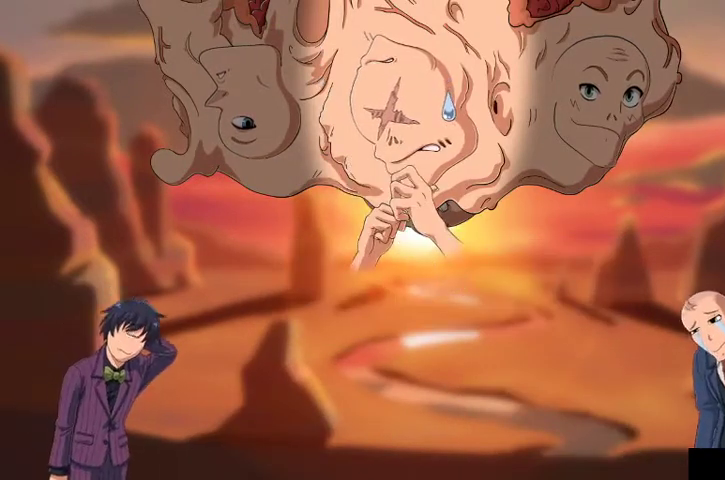
{"buttons": ["A", "DPAD_DOWN"], "left_stick": "center", "right_stick": "center"}
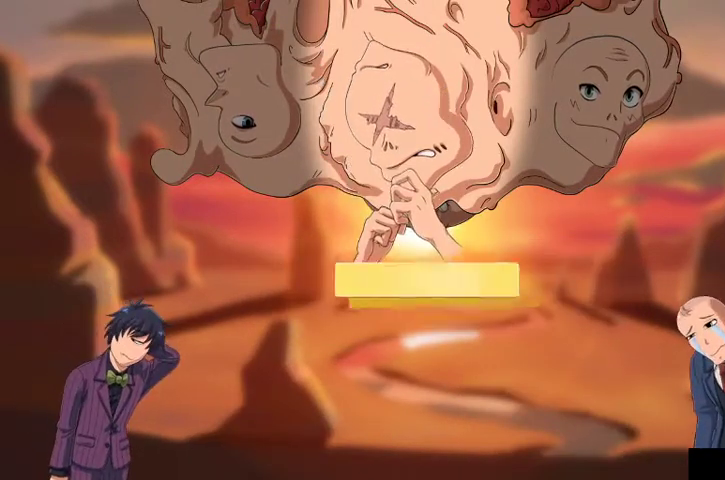
{"buttons": ["DPAD_DOWN"], "left_stick": "center", "right_stick": "center", "events": [[67, "DPAD_DOWN", "up"], [100, "A", "up"], [167, "DPAD_DOWN", "down"], [233, "A", "down"], [300, "A", "up"], [300, "DPAD_DOWN", "up"], [400, "DPAD_DOWN", "down"], [433, "A", "down"], [500, "A", "up"]]}
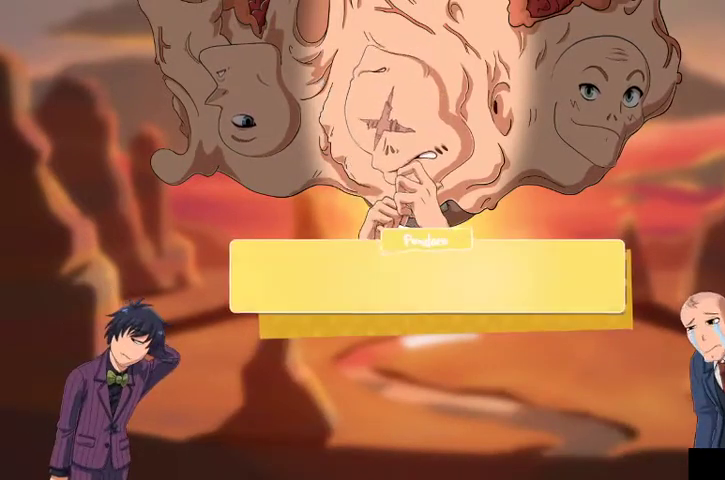
{"buttons": ["A"], "left_stick": "center", "right_stick": "center", "events": [[33, "DPAD_DOWN", "up"], [100, "A", "down"], [133, "DPAD_DOWN", "down"], [200, "A", "up"], [233, "DPAD_DOWN", "up"], [267, "A", "down"], [367, "DPAD_DOWN", "down"], [400, "A", "up"], [467, "DPAD_DOWN", "up"], [500, "A", "down"]]}
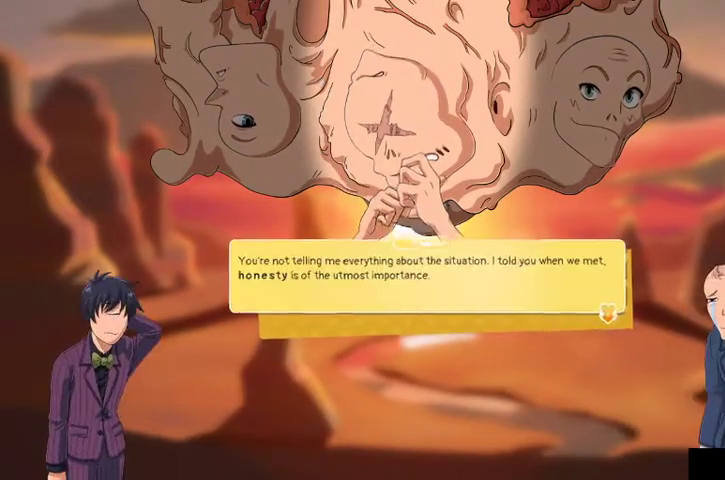
{"buttons": ["DPAD_DOWN"], "left_stick": "center", "right_stick": "center", "events": [[67, "DPAD_DOWN", "down"], [100, "A", "up"], [167, "DPAD_DOWN", "up"], [200, "A", "down"], [300, "A", "up"], [300, "DPAD_DOWN", "down"], [400, "A", "down"], [400, "DPAD_DOWN", "up"], [500, "A", "up"], [500, "DPAD_DOWN", "down"]]}
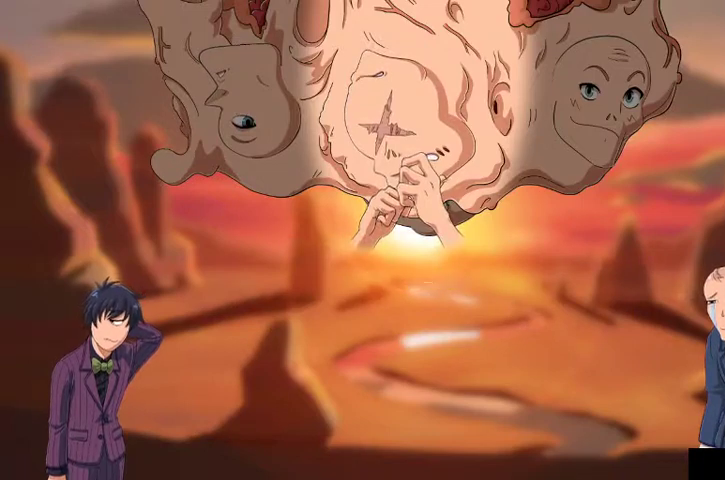
{"buttons": ["DPAD_DOWN"], "left_stick": "center", "right_stick": "center", "events": [[100, "A", "down"], [100, "DPAD_DOWN", "up"], [200, "DPAD_DOWN", "down"], [233, "A", "up"], [333, "A", "down"], [333, "DPAD_DOWN", "up"], [433, "A", "up"], [433, "DPAD_DOWN", "down"]]}
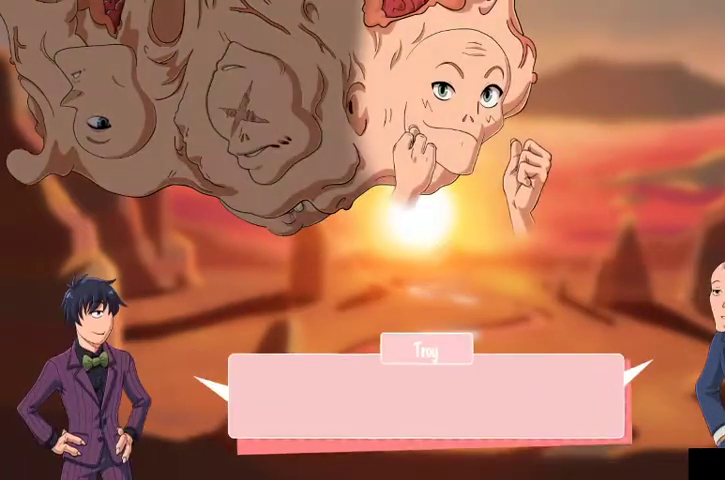
{"buttons": ["A"], "left_stick": "center", "right_stick": "center", "events": [[33, "DPAD_DOWN", "up"], [67, "A", "down"], [133, "A", "up"], [133, "DPAD_DOWN", "down"], [233, "DPAD_DOWN", "up"], [267, "A", "down"], [333, "A", "up"], [333, "DPAD_DOWN", "down"], [433, "A", "down"], [433, "DPAD_DOWN", "up"]]}
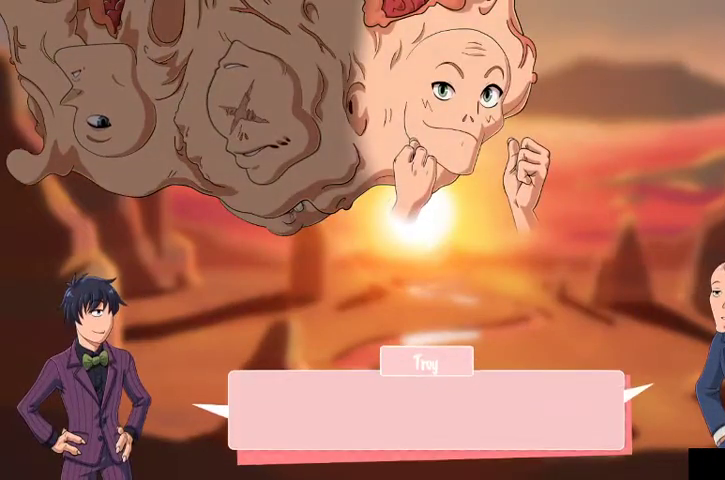
{"buttons": [], "left_stick": "center", "right_stick": "center", "events": [[33, "A", "up"], [33, "DPAD_DOWN", "down"], [133, "A", "down"], [133, "DPAD_DOWN", "up"], [233, "A", "up"], [233, "DPAD_DOWN", "down"], [333, "A", "down"], [333, "DPAD_DOWN", "up"], [433, "A", "up"], [433, "DPAD_DOWN", "down"], [500, "DPAD_DOWN", "up"]]}
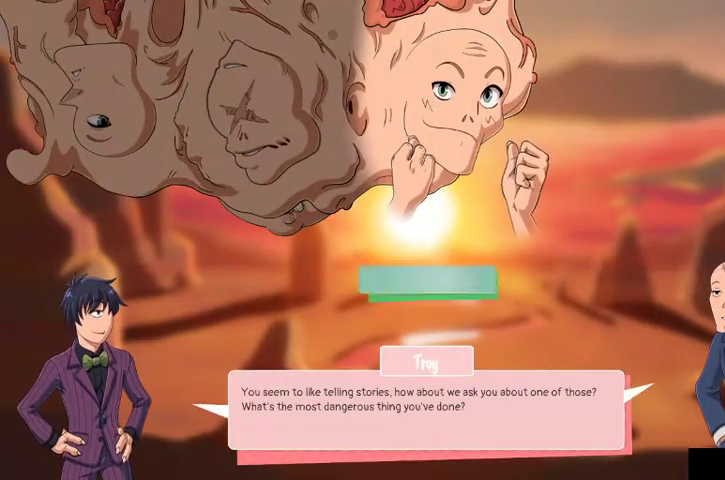
{"buttons": ["A", "DPAD_DOWN"], "left_stick": "center", "right_stick": "center", "events": [[33, "A", "down"], [100, "DPAD_DOWN", "down"], [167, "A", "up"], [200, "DPAD_DOWN", "up"], [267, "A", "down"], [300, "DPAD_DOWN", "down"], [367, "A", "up"], [433, "DPAD_DOWN", "up"], [467, "A", "down"], [500, "DPAD_DOWN", "down"]]}
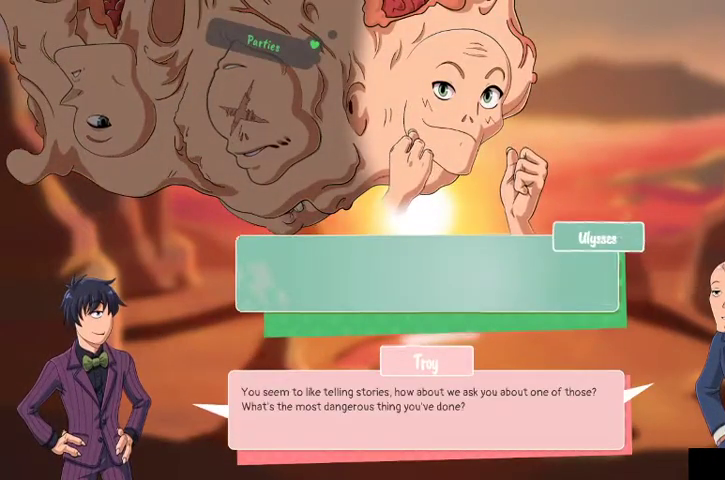
{"buttons": [], "left_stick": "center", "right_stick": "center"}
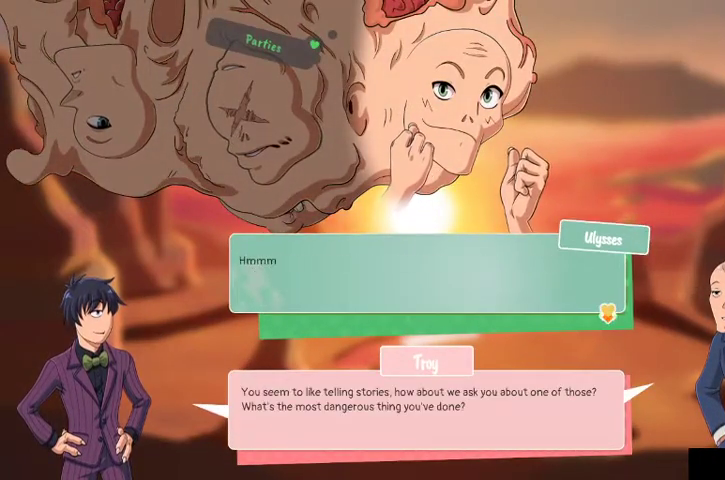
{"buttons": ["DPAD_DOWN"], "left_stick": "center", "right_stick": "center", "events": [[33, "A", "down"], [67, "DPAD_DOWN", "down"], [133, "A", "up"], [167, "DPAD_DOWN", "up"], [233, "A", "down"], [267, "DPAD_DOWN", "down"], [300, "A", "up"], [367, "DPAD_DOWN", "up"], [433, "A", "down"], [467, "A", "up"], [467, "DPAD_DOWN", "down"]]}